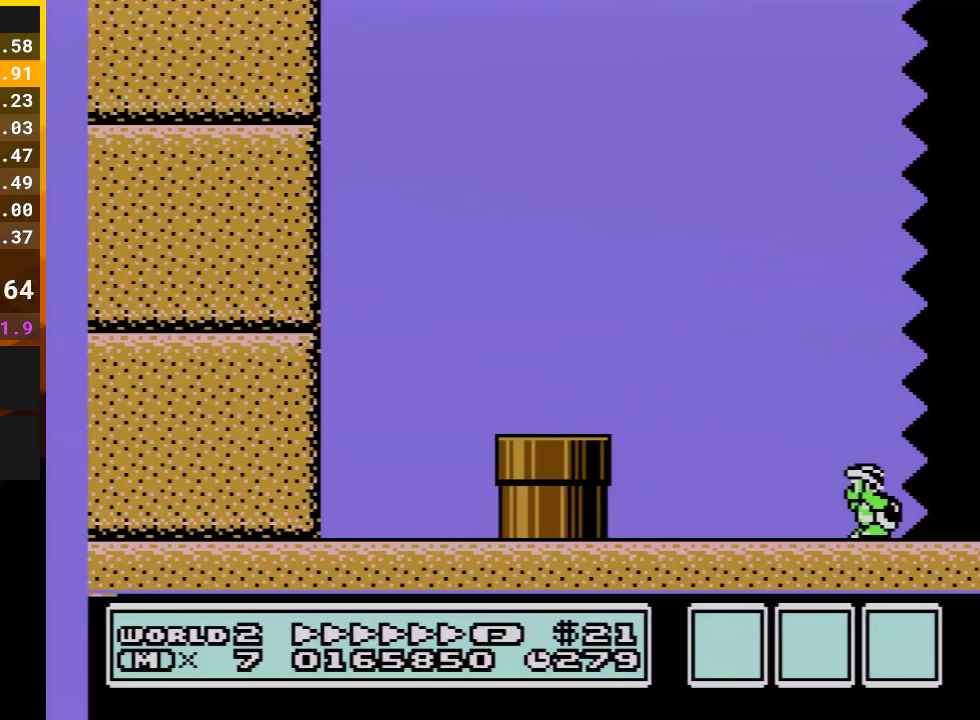
Gameplay with a controller (Nintendo layout); each line is a JSON object with the inputs held at the frame after it. "events" lists button and stick changes between this image and that frame as [ms after this image, input, new state], when the widget could be followed in between. Not read: L3 R3.
{"buttons": ["B", "DPAD_RIGHT"], "events": []}
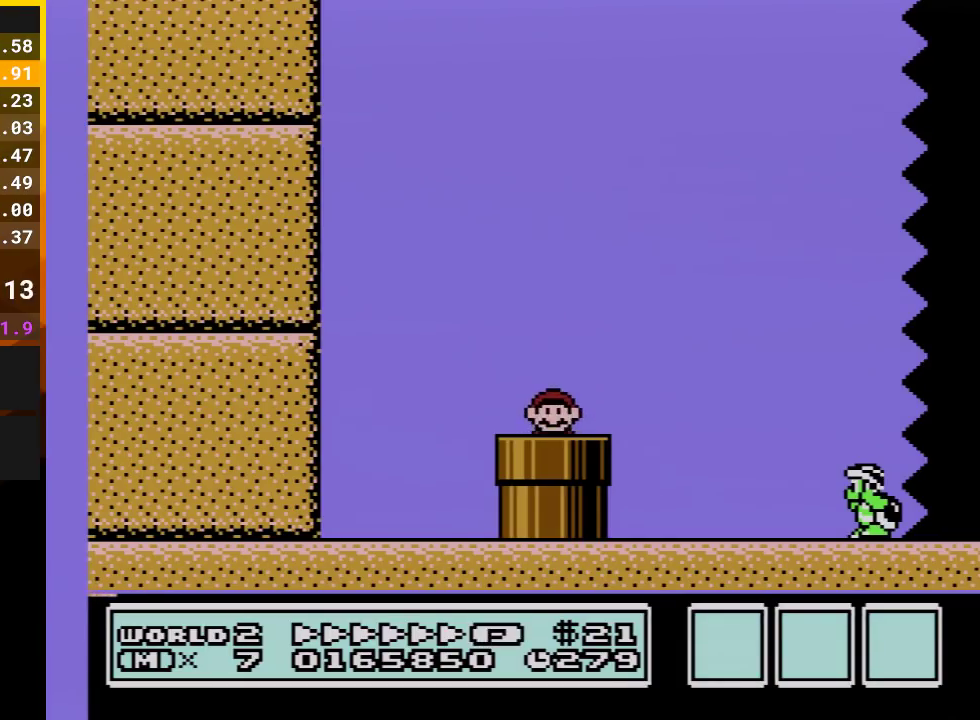
{"buttons": ["B", "DPAD_RIGHT"], "events": []}
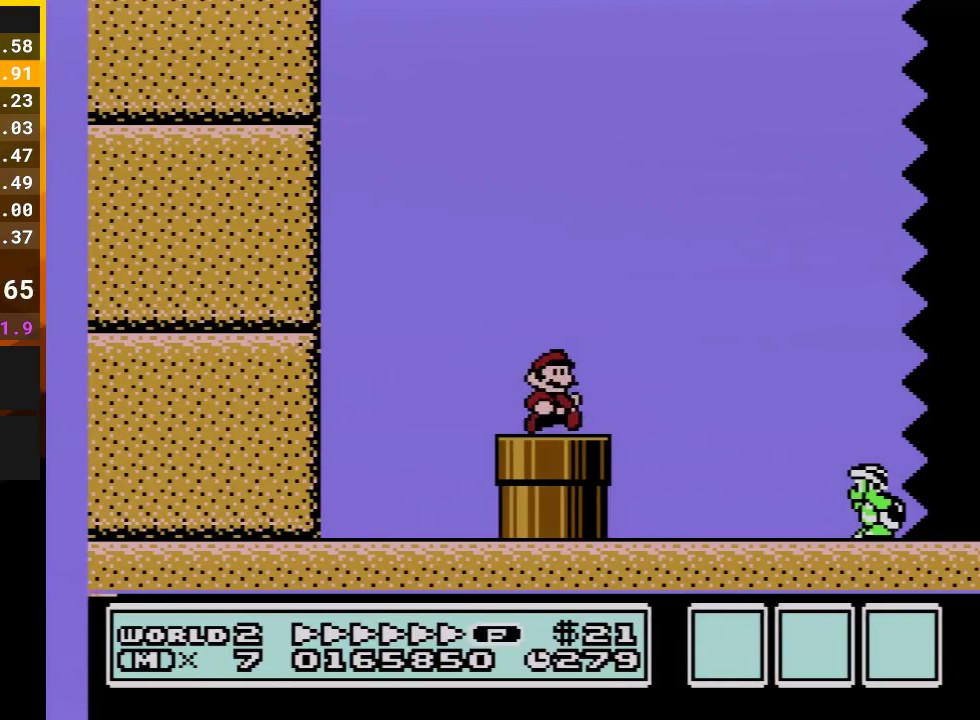
{"buttons": ["A", "B", "DPAD_RIGHT"], "events": [[200, "A", "down"]]}
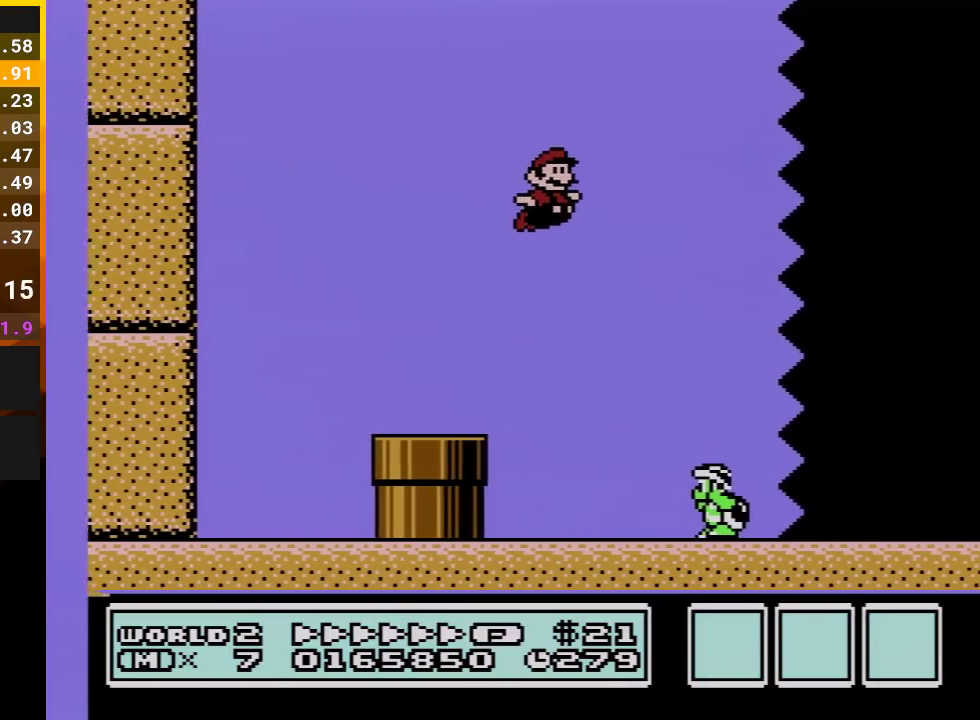
{"buttons": ["B", "DPAD_RIGHT"], "events": [[200, "A", "up"]]}
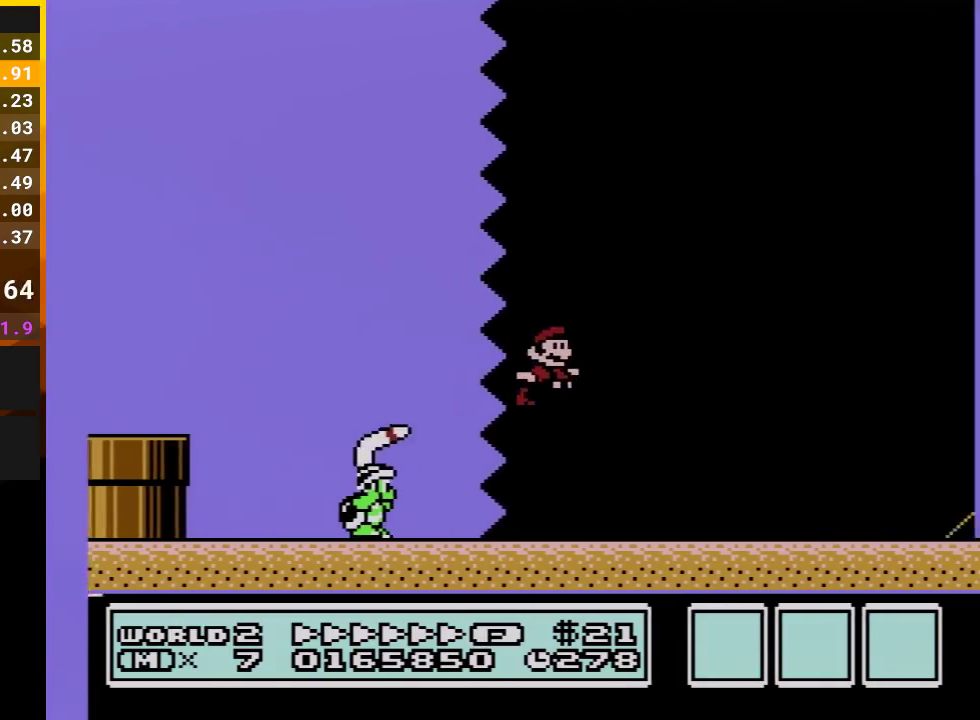
{"buttons": ["B", "DPAD_RIGHT"], "events": []}
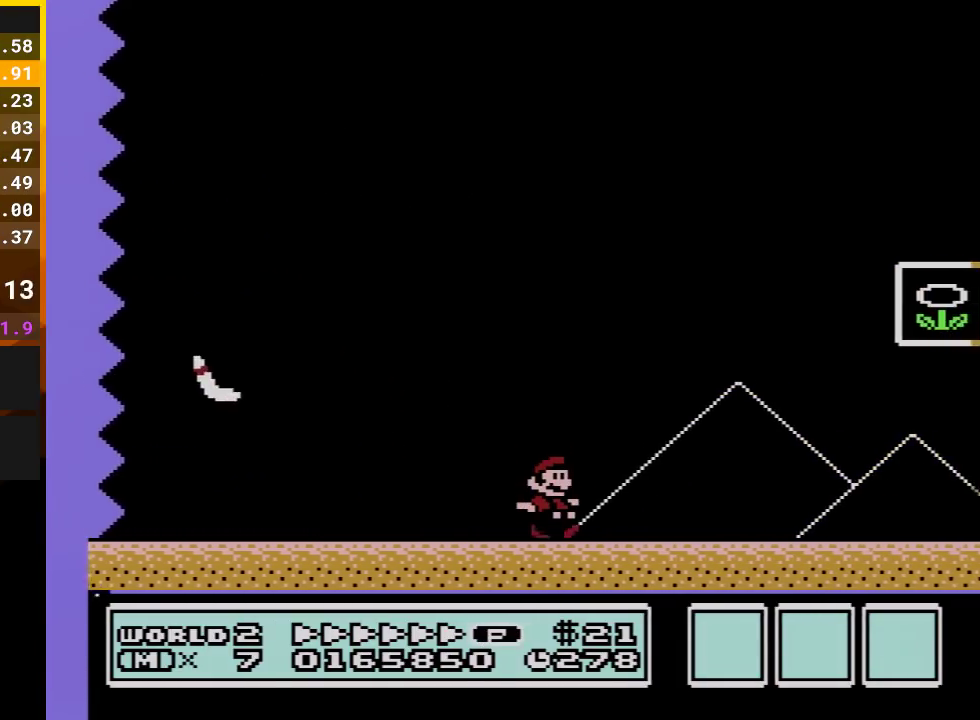
{"buttons": ["A", "B", "DPAD_RIGHT"], "events": [[233, "A", "down"]]}
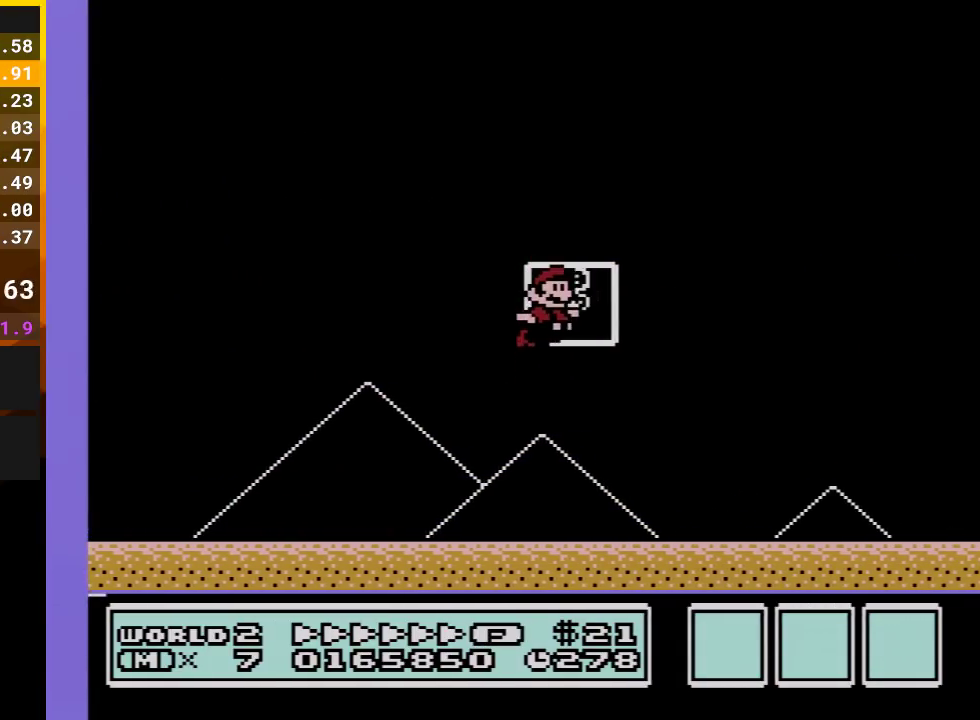
{"buttons": [], "events": [[33, "A", "up"], [83, "B", "up"], [167, "DPAD_RIGHT", "up"]]}